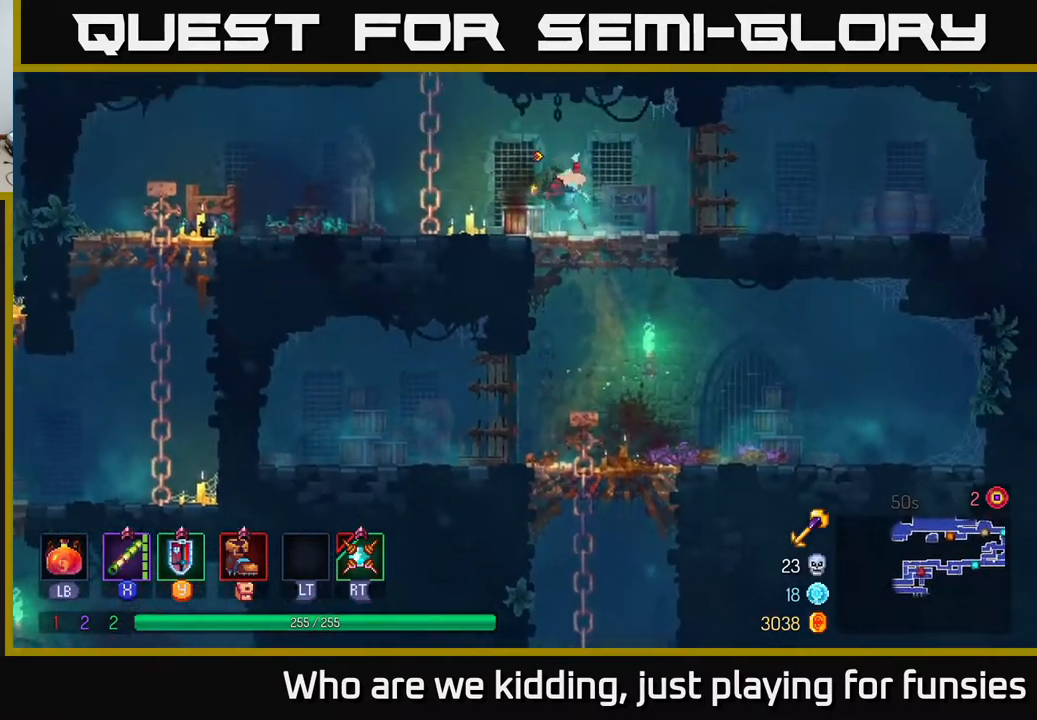
Gameplay with a controller (Xbox layout); each line is a JSON object with the inputs held at the frame after it. "events" lists button and stick changes between this image and that frame as [ms after this image, input, new state], when the widget could be followed in between.
{"buttons": [], "left_stick": "left", "right_stick": "center", "events": [[50, "B", "up"], [183, "left_stick", "left"]]}
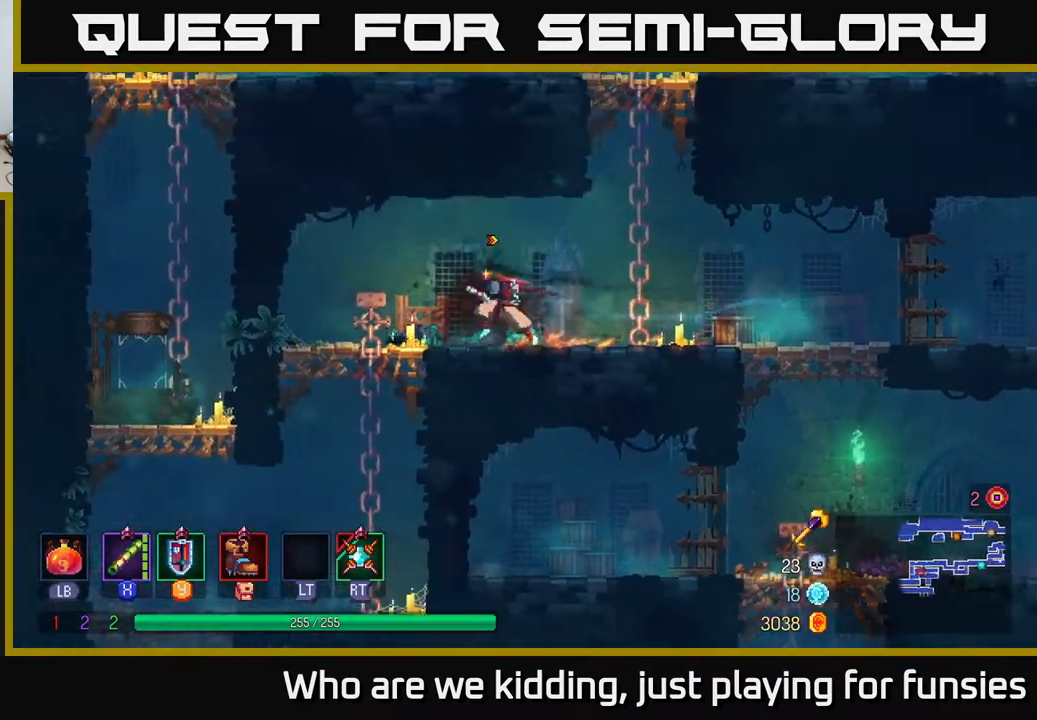
{"buttons": [], "left_stick": "left", "right_stick": "center", "events": [[283, "left_stick", "down"], [300, "A", "down"], [367, "A", "up"], [400, "B", "down"], [417, "left_stick", "left"], [500, "B", "up"]]}
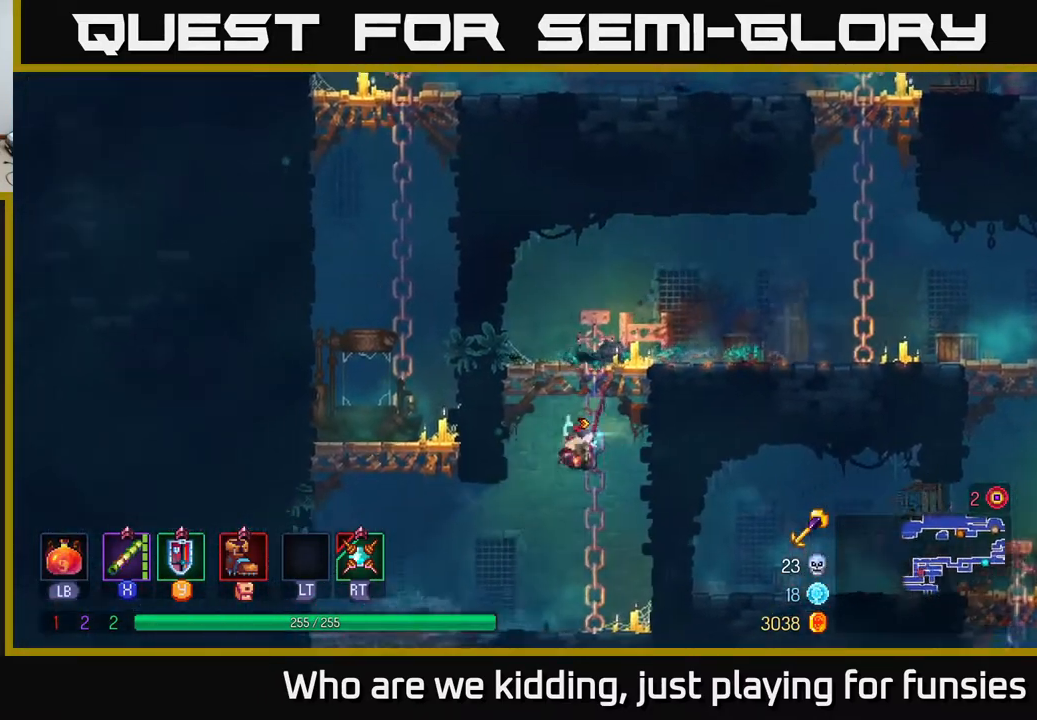
{"buttons": [], "left_stick": "down", "right_stick": "center", "events": [[383, "left_stick", "down"], [433, "A", "down"], [483, "A", "up"]]}
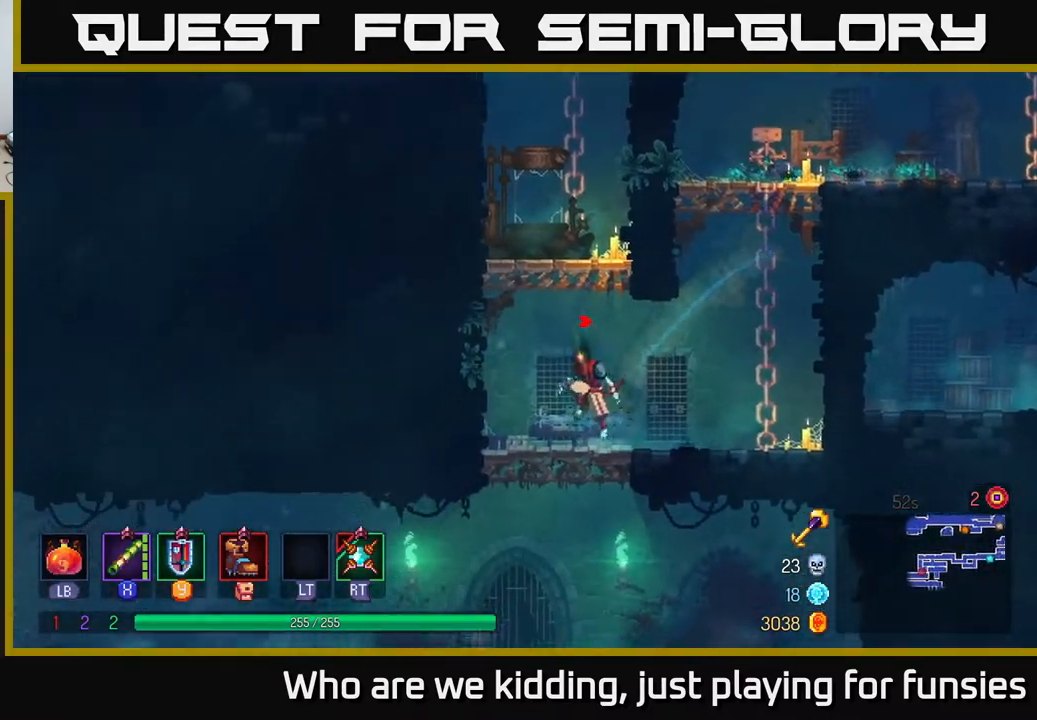
{"buttons": [], "left_stick": "left", "right_stick": "center", "events": [[50, "A", "down"], [100, "A", "up"], [117, "B", "down"], [117, "left_stick", "left"], [233, "B", "up"]]}
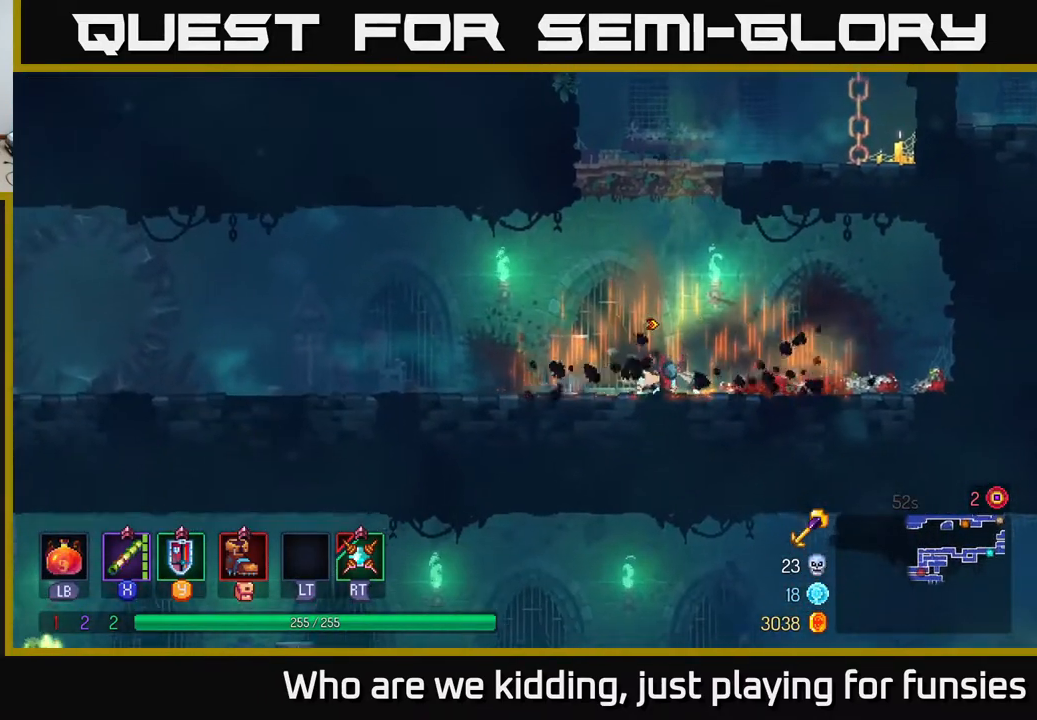
{"buttons": [], "left_stick": "left", "right_stick": "center", "events": [[50, "B", "down"], [133, "B", "up"]]}
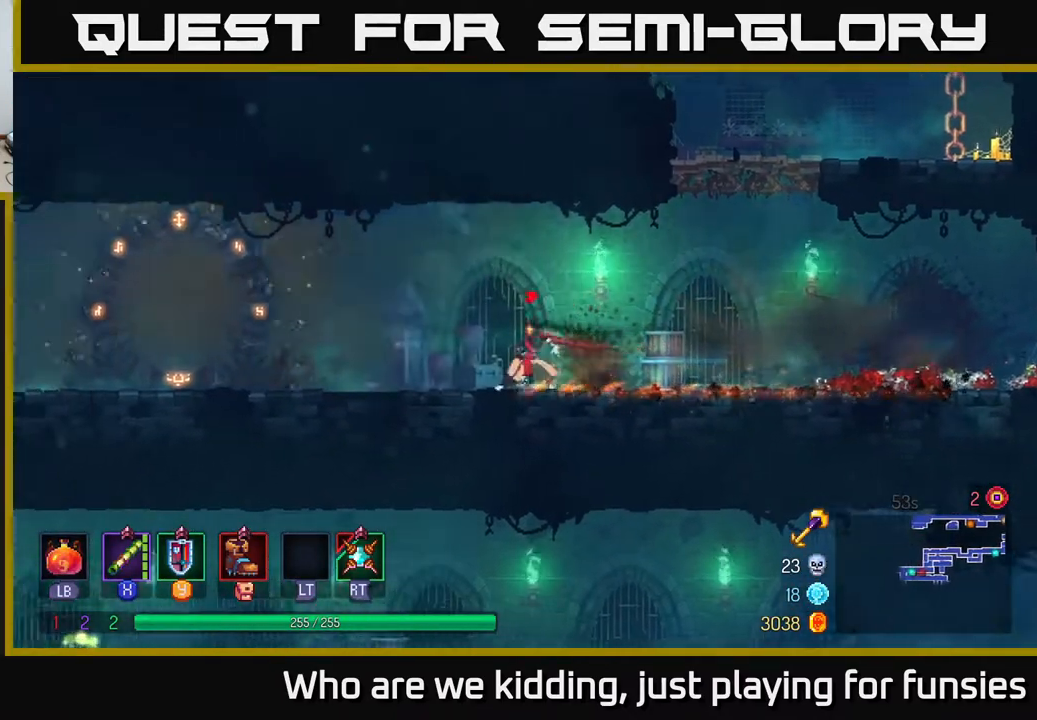
{"buttons": [], "left_stick": "left", "right_stick": "center", "events": []}
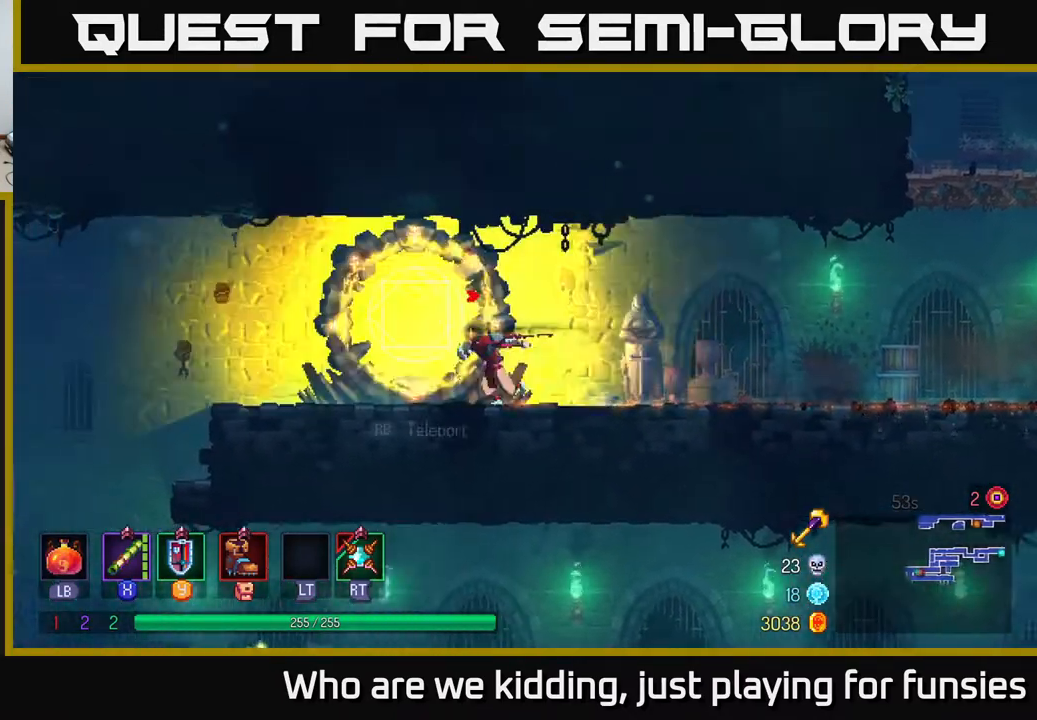
{"buttons": [], "left_stick": "left", "right_stick": "center", "events": []}
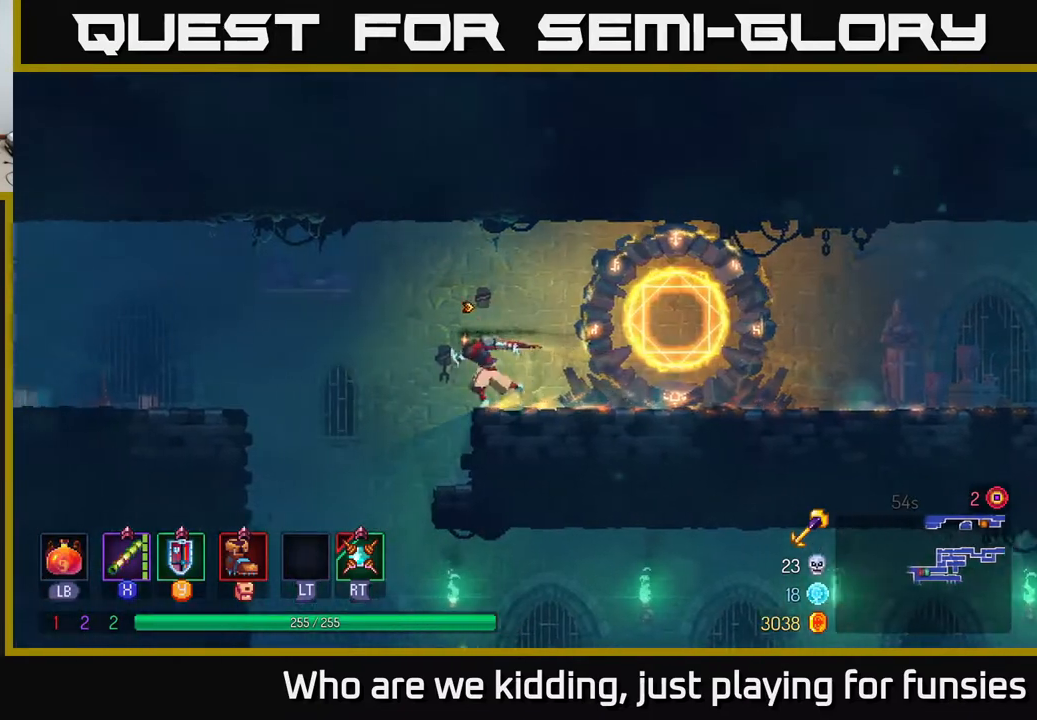
{"buttons": [], "left_stick": "center", "right_stick": "center", "events": [[167, "left_stick", "down"], [200, "A", "down"], [267, "A", "up"], [333, "left_stick", "center"]]}
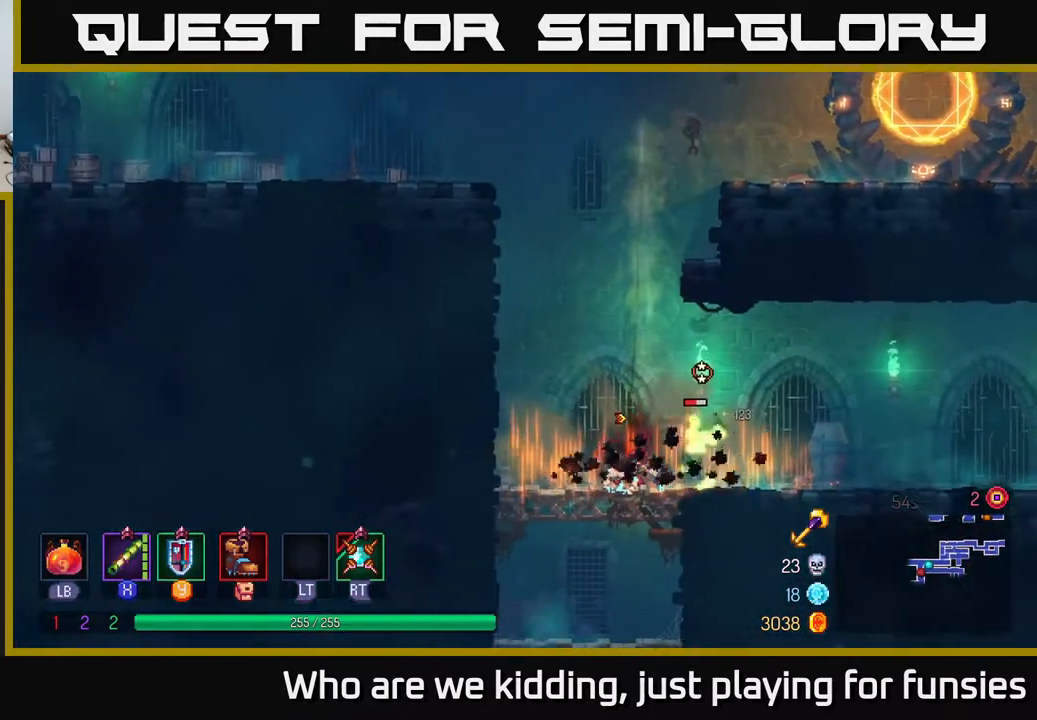
{"buttons": [], "left_stick": "center", "right_stick": "center", "events": [[117, "left_stick", "right"], [200, "X", "down"], [300, "X", "up"], [383, "left_stick", "center"]]}
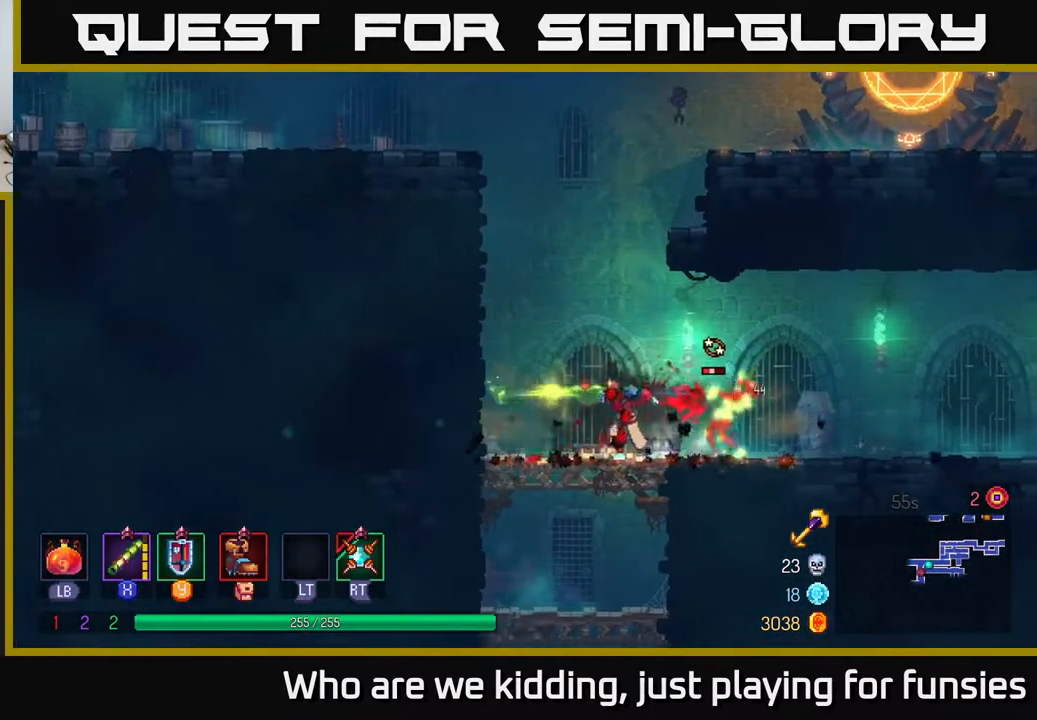
{"buttons": [], "left_stick": "left", "right_stick": "center", "events": [[83, "left_stick", "right"], [100, "X", "down"], [217, "X", "up"], [500, "left_stick", "left"]]}
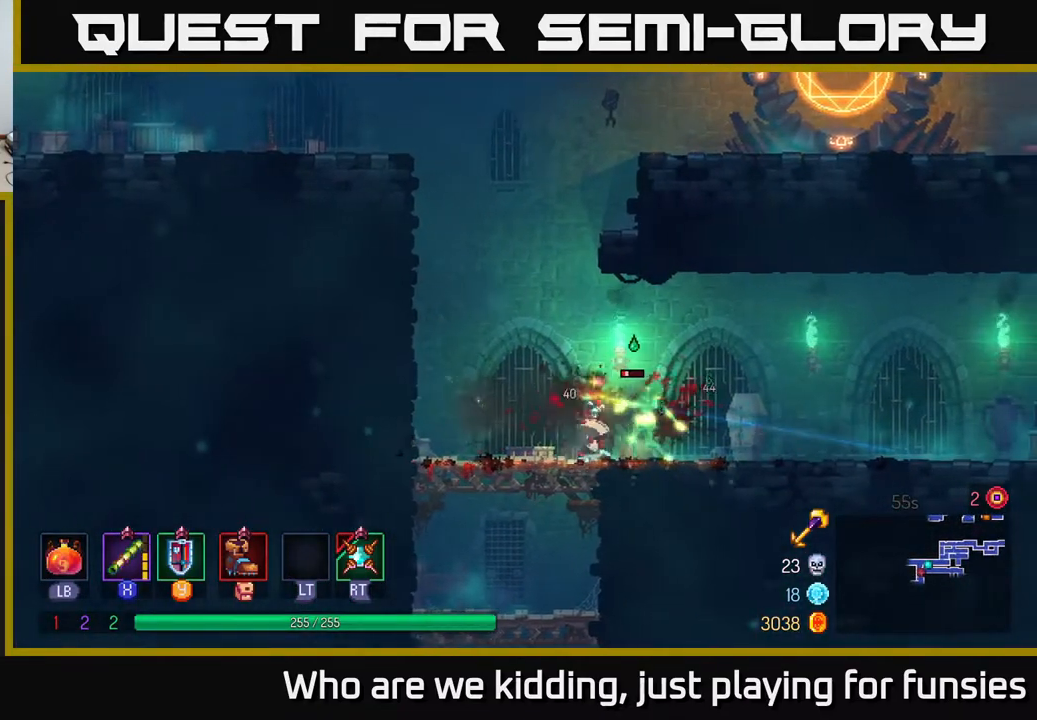
{"buttons": ["A"], "left_stick": "up-left", "right_stick": "center", "events": [[200, "A", "down"], [283, "A", "up"], [367, "left_stick", "up-left"], [400, "A", "down"]]}
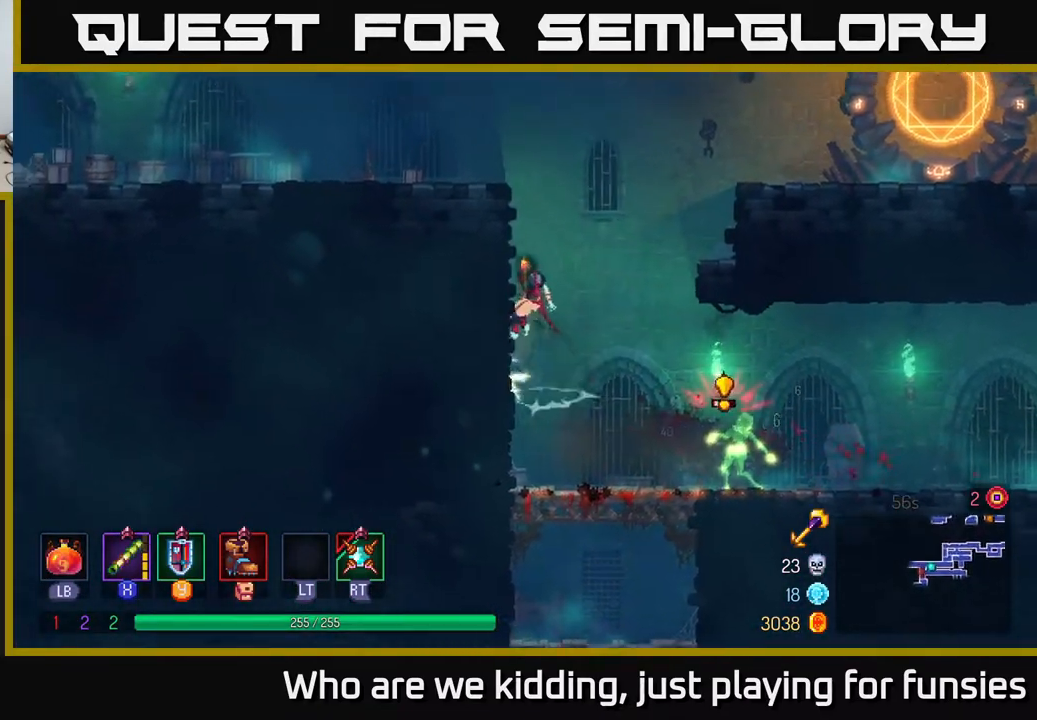
{"buttons": [], "left_stick": "up-left", "right_stick": "center", "events": [[67, "A", "up"]]}
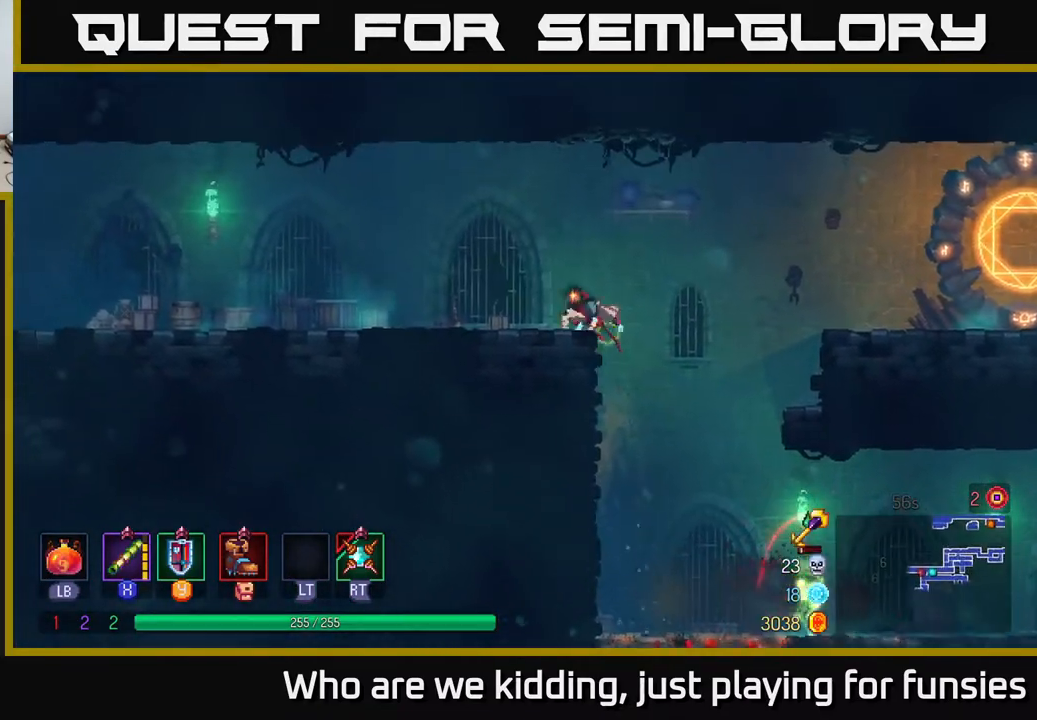
{"buttons": [], "left_stick": "up-left", "right_stick": "center", "events": [[33, "B", "down"], [167, "B", "up"]]}
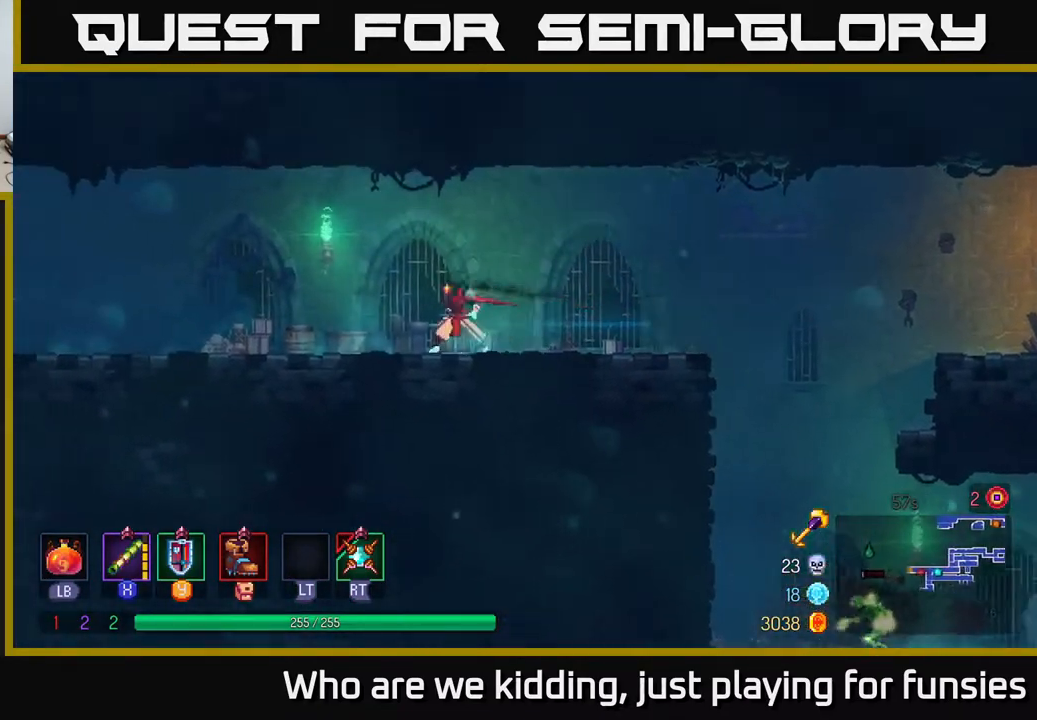
{"buttons": [], "left_stick": "up-left", "right_stick": "center", "events": []}
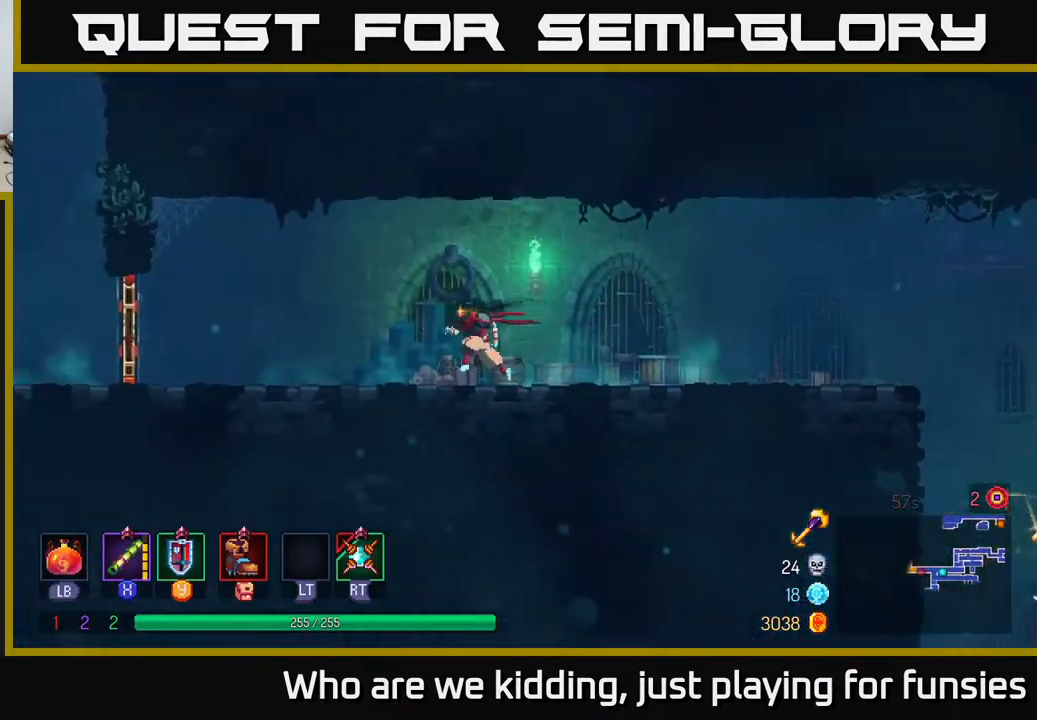
{"buttons": [], "left_stick": "left", "right_stick": "center", "events": [[217, "left_stick", "left"]]}
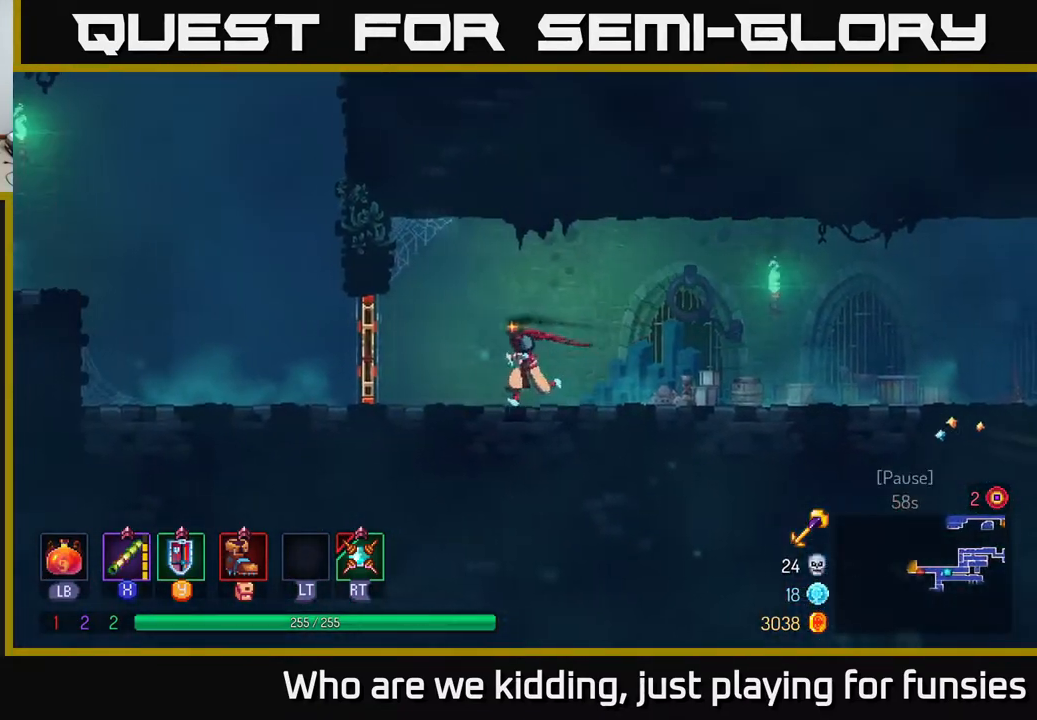
{"buttons": [], "left_stick": "left", "right_stick": "center", "events": [[333, "R1", "down"], [467, "R1", "up"]]}
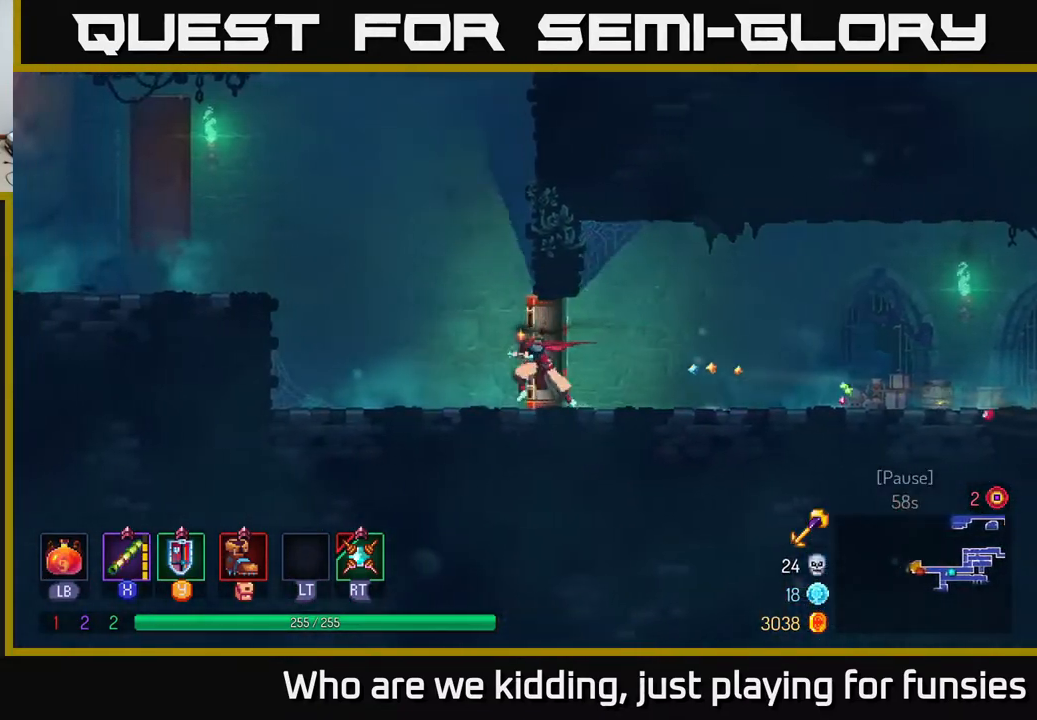
{"buttons": ["A"], "left_stick": "left", "right_stick": "center", "events": [[217, "A", "down"], [317, "A", "up"], [400, "A", "down"]]}
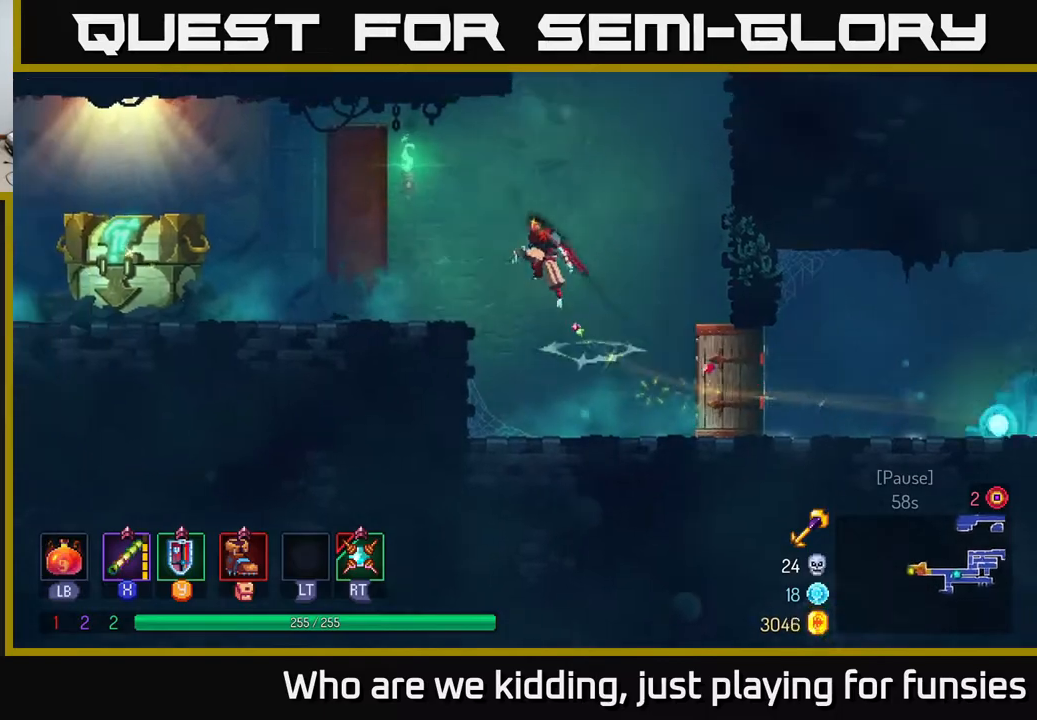
{"buttons": [], "left_stick": "left", "right_stick": "center", "events": [[17, "A", "up"], [117, "B", "down"], [300, "B", "up"]]}
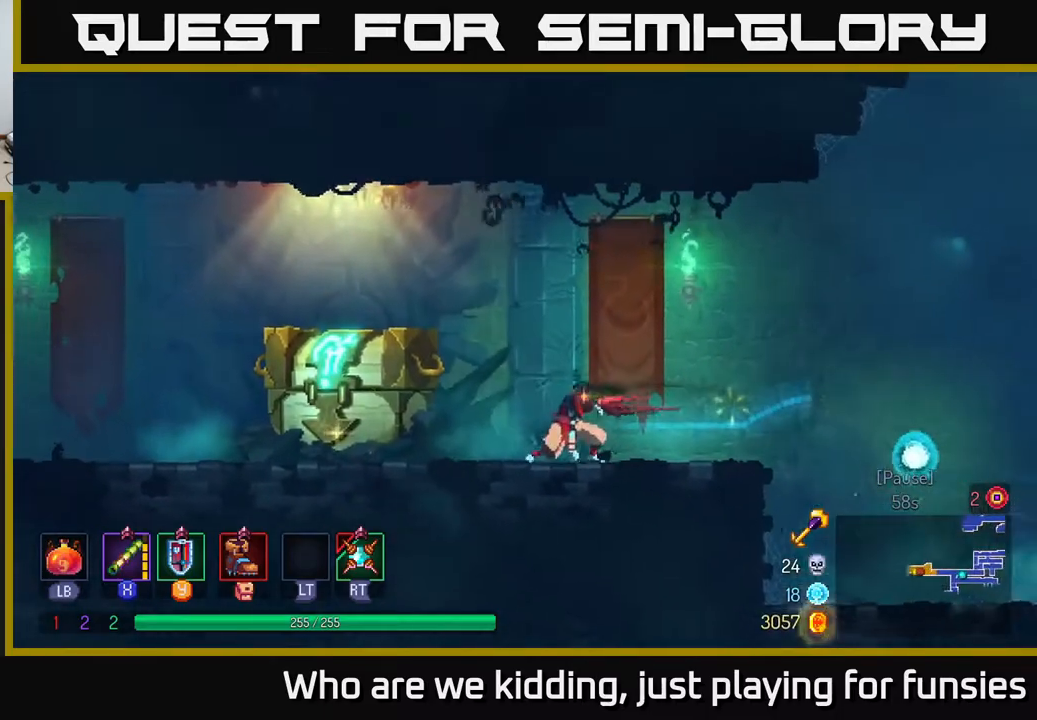
{"buttons": ["R1"], "left_stick": "left", "right_stick": "center", "events": [[400, "R1", "down"]]}
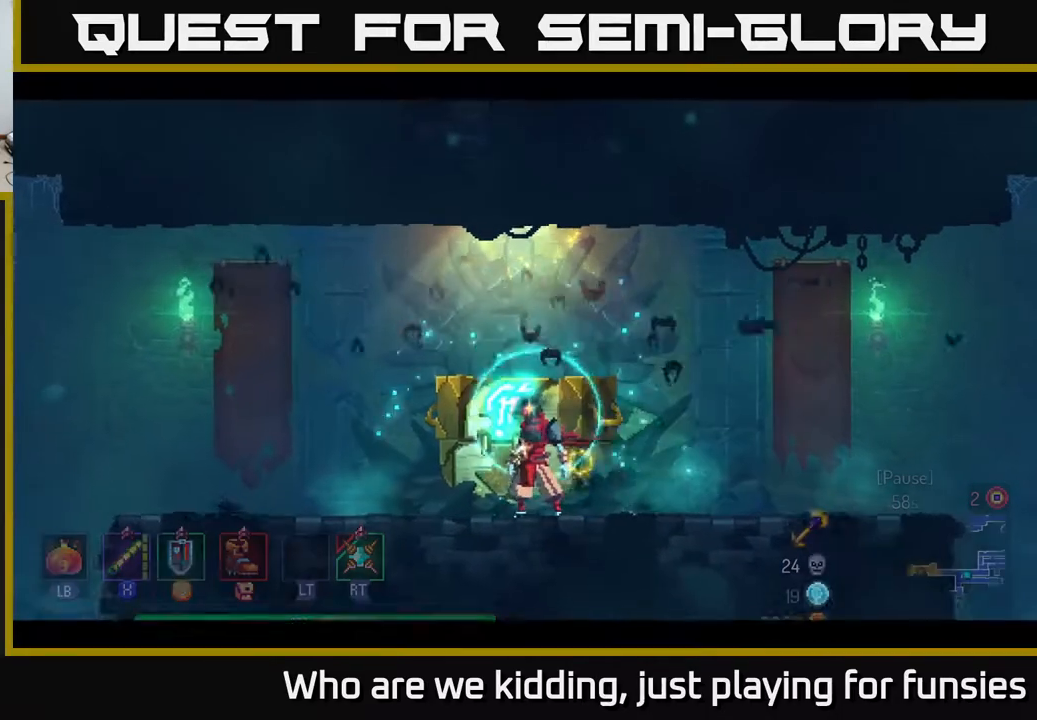
{"buttons": [], "left_stick": "center", "right_stick": "center", "events": [[67, "R1", "up"], [183, "left_stick", "center"]]}
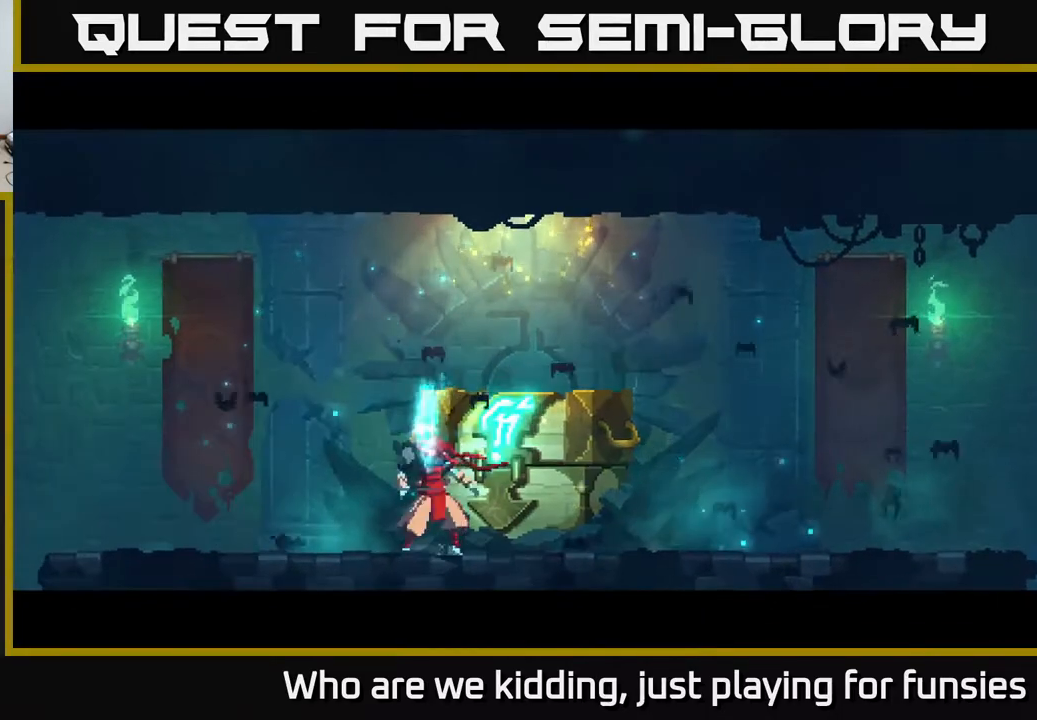
{"buttons": [], "left_stick": "center", "right_stick": "center", "events": []}
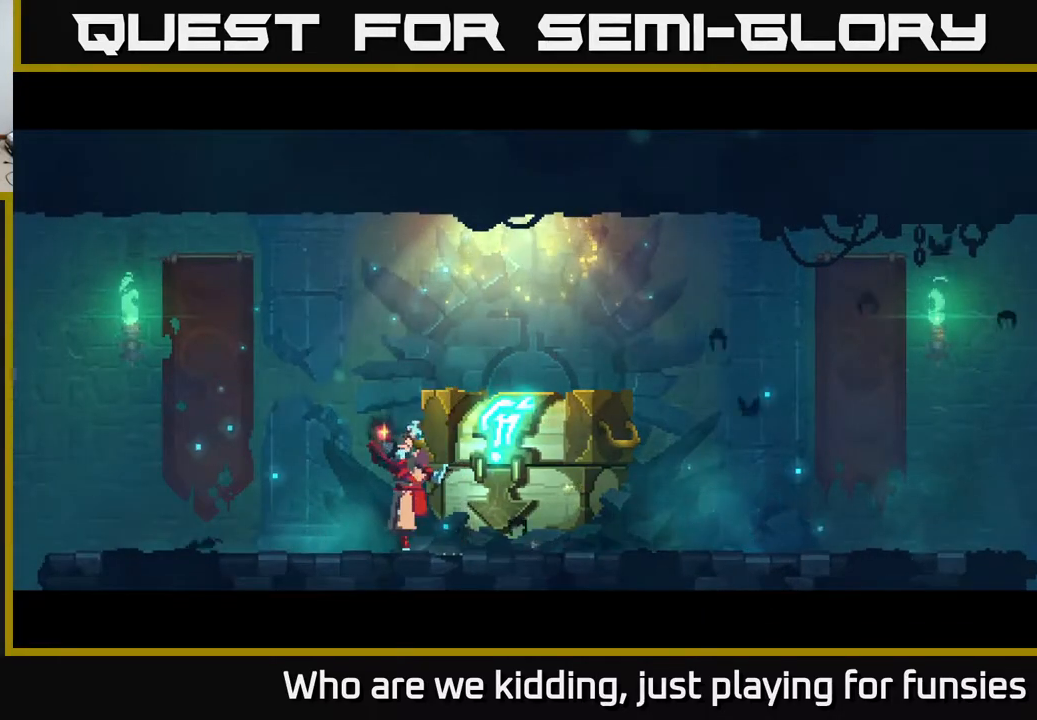
{"buttons": [], "left_stick": "center", "right_stick": "center", "events": []}
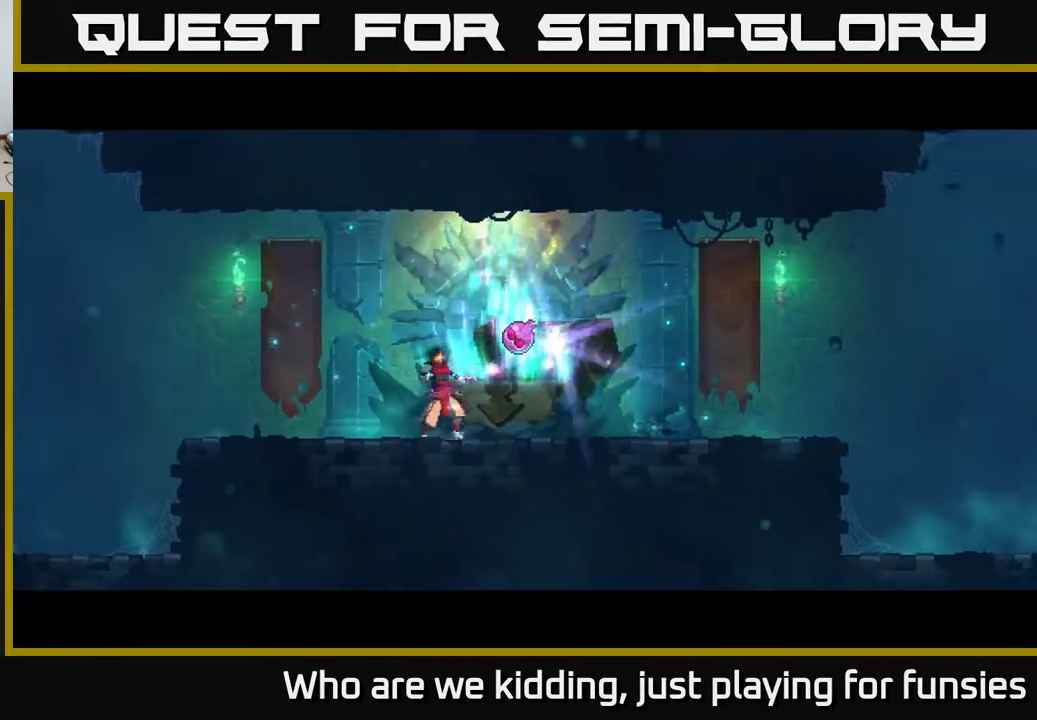
{"buttons": [], "left_stick": "right", "right_stick": "center", "events": [[400, "left_stick", "right"]]}
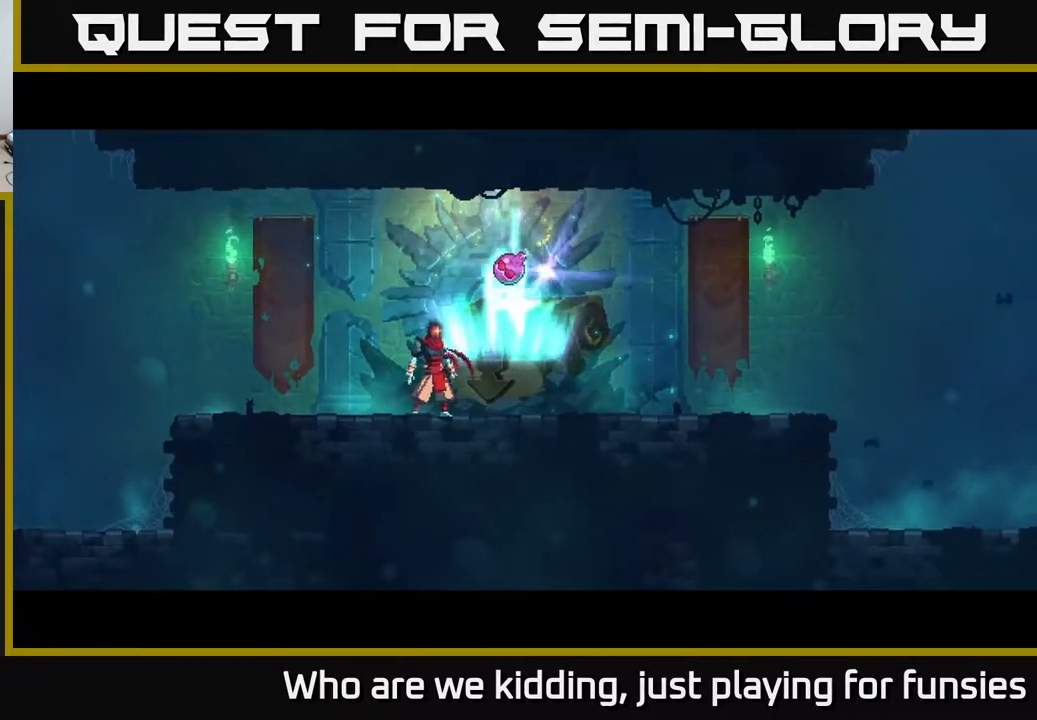
{"buttons": [], "left_stick": "right", "right_stick": "center", "events": [[67, "left_stick", "center"], [200, "R1", "down"], [267, "left_stick", "left"], [300, "R1", "up"], [500, "left_stick", "right"]]}
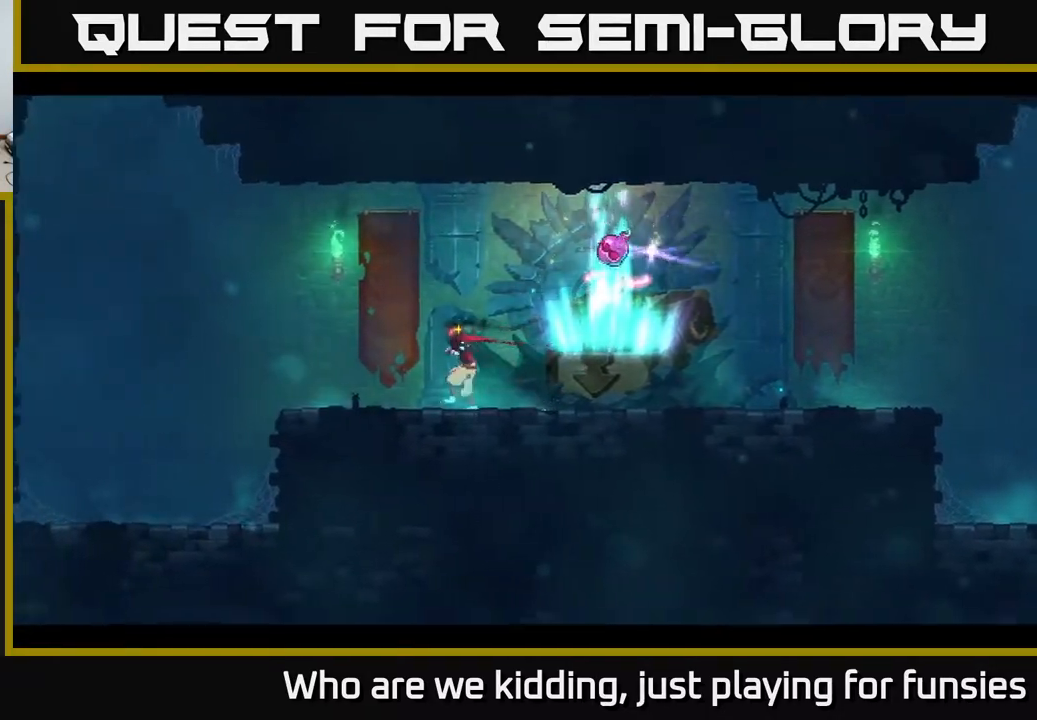
{"buttons": ["B"], "left_stick": "left", "right_stick": "center", "events": [[317, "left_stick", "left"], [350, "R1", "down"], [417, "R1", "up"], [483, "B", "down"]]}
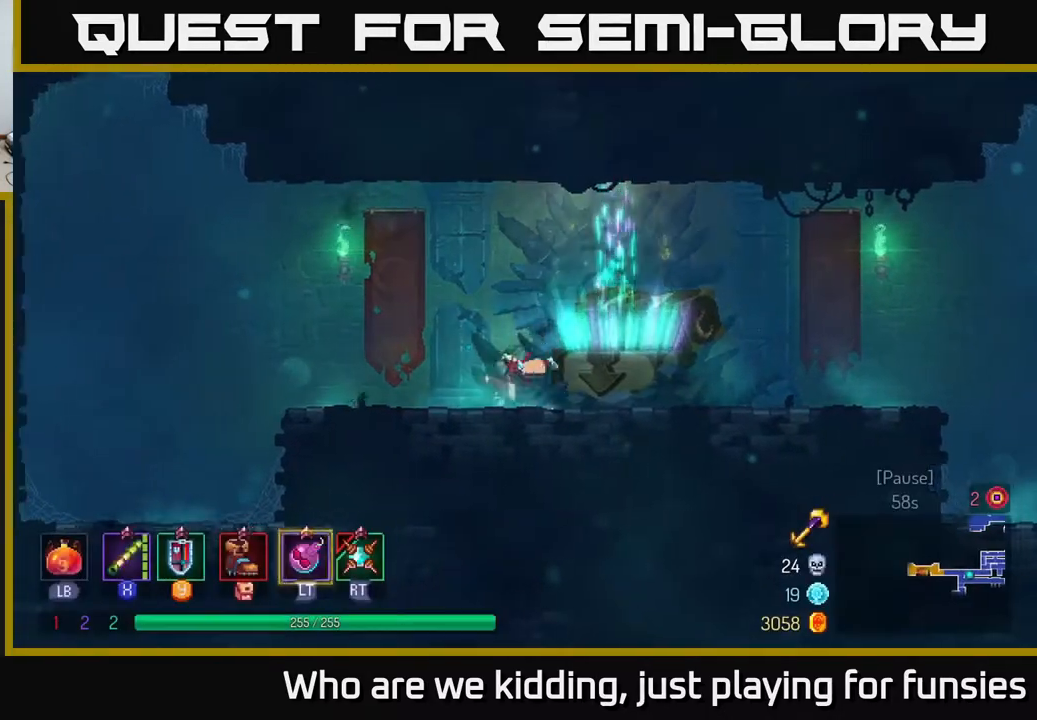
{"buttons": [], "left_stick": "left", "right_stick": "down-left", "events": [[67, "B", "up"], [417, "right_stick", "down-left"]]}
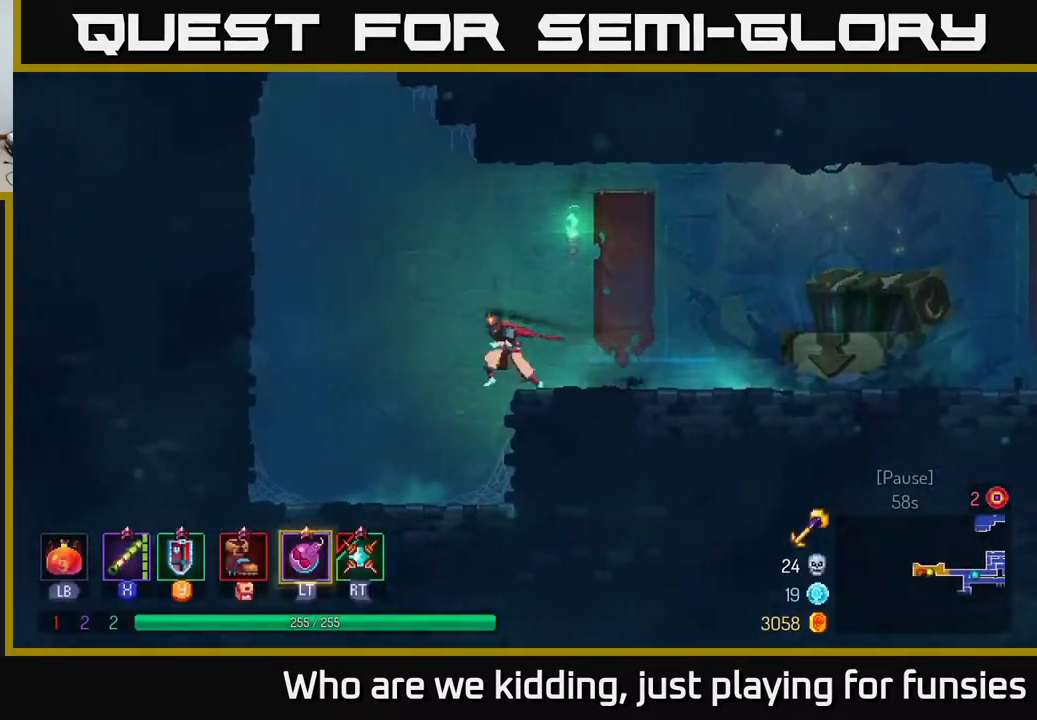
{"buttons": [], "left_stick": "right", "right_stick": "center", "events": [[117, "right_stick", "center"], [150, "left_stick", "right"], [350, "A", "down"], [467, "A", "up"]]}
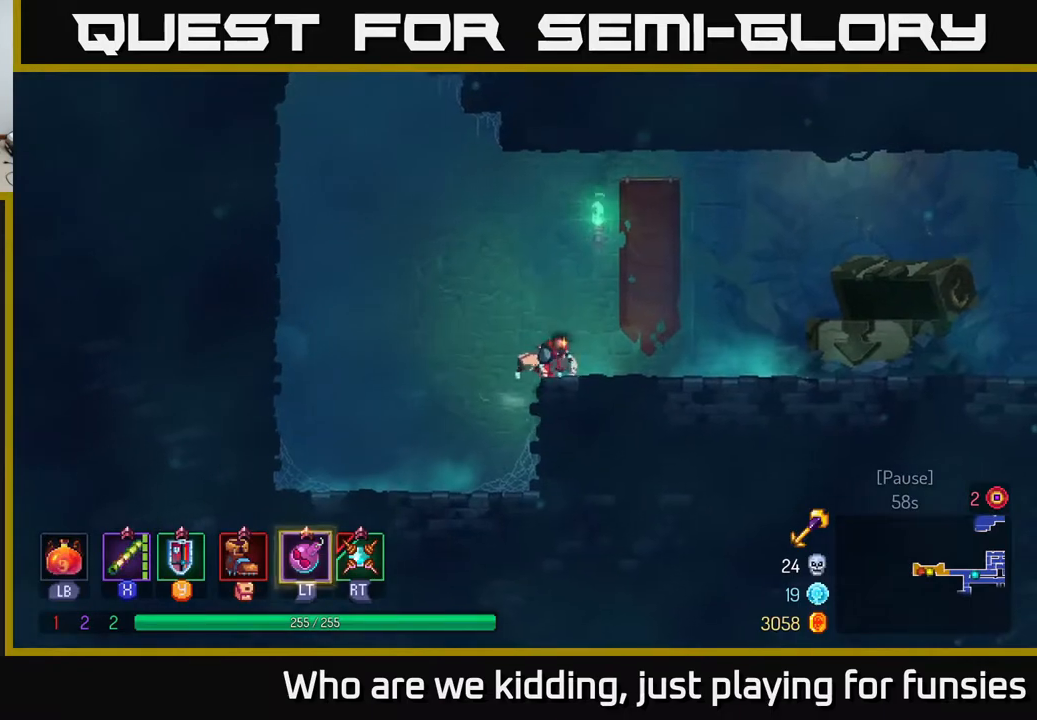
{"buttons": ["A"], "left_stick": "right", "right_stick": "center", "events": [[200, "B", "down"], [300, "B", "up"], [417, "A", "down"]]}
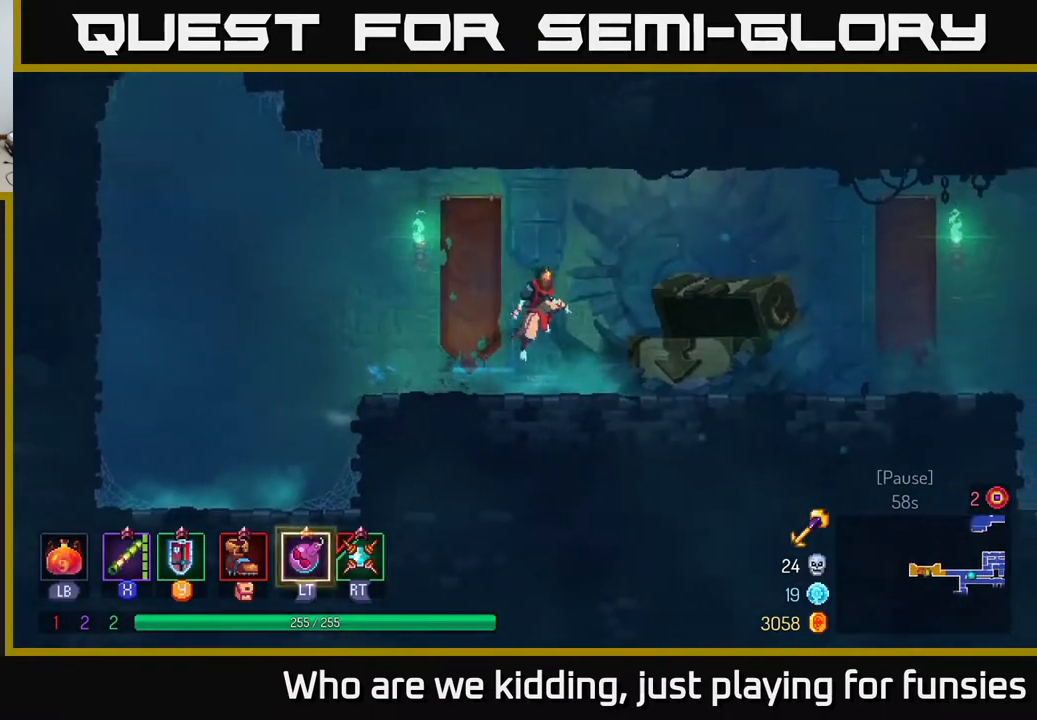
{"buttons": ["B"], "left_stick": "right", "right_stick": "center", "events": [[17, "A", "up"], [467, "B", "down"]]}
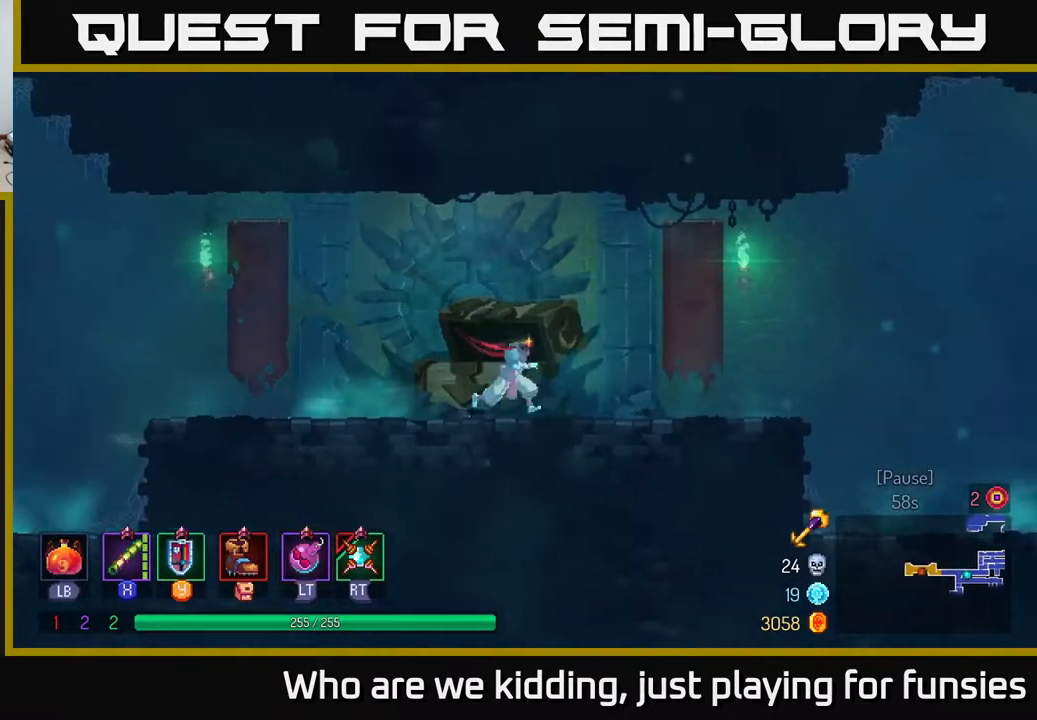
{"buttons": [], "left_stick": "right", "right_stick": "center", "events": [[83, "B", "up"]]}